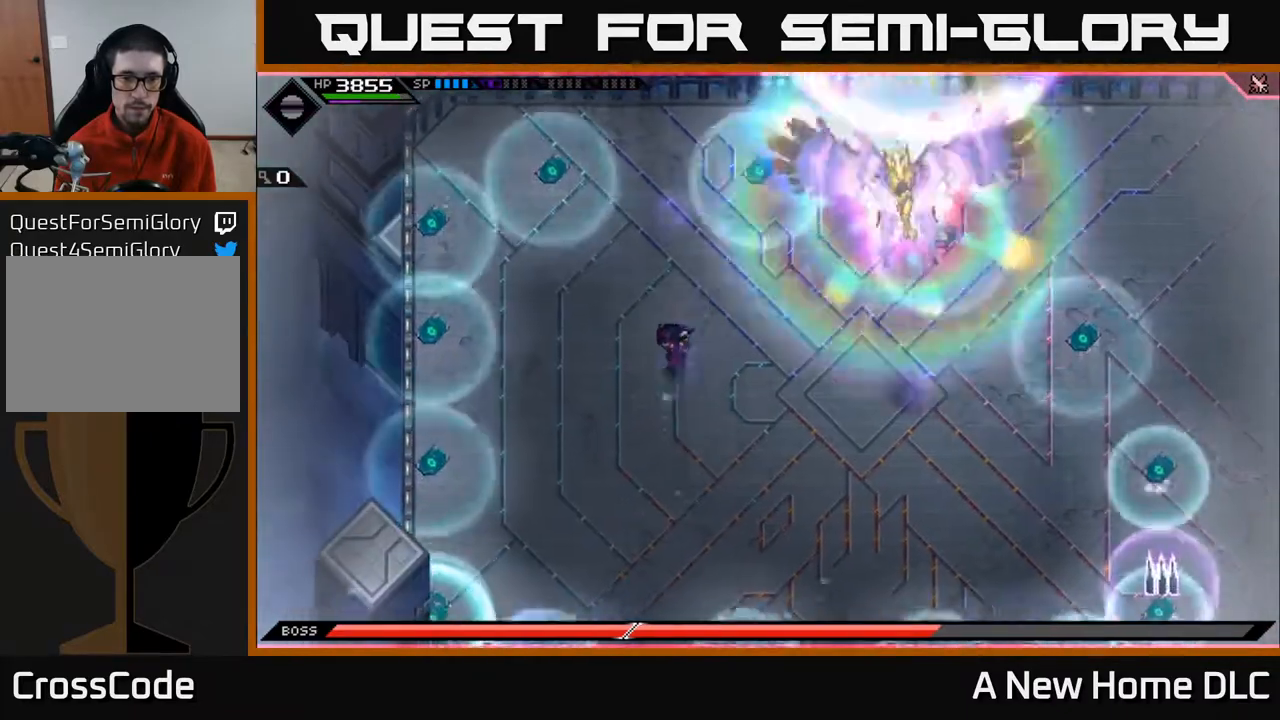
Gameplay with a controller (Xbox layout); each line is a JSON object with the inputs held at the frame after it. "events" lists button and stick changes between this image and that frame as [ms after this image, input, new state], when the widget could be followed in between.
{"buttons": [], "left_stick": "down", "right_stick": "center", "events": [[400, "left_stick", "down"]]}
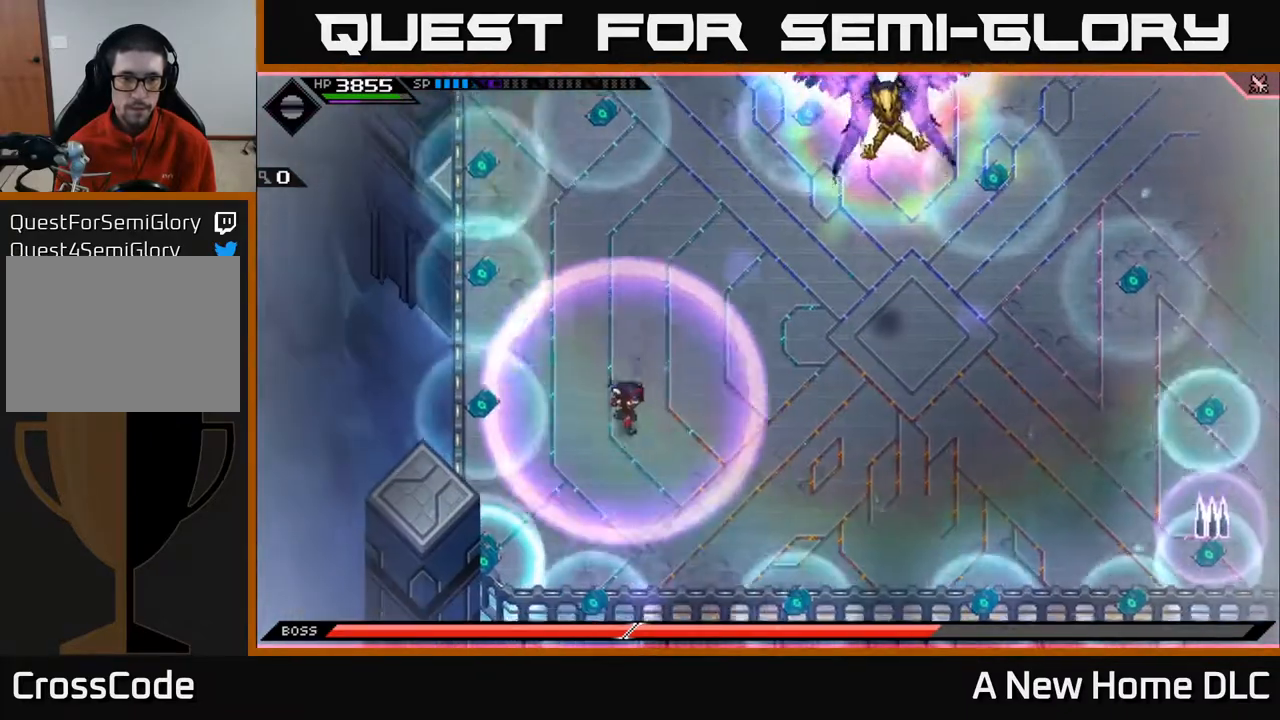
{"buttons": ["L1"], "left_stick": "right", "right_stick": "center", "events": [[100, "left_stick", "right"], [417, "L1", "down"]]}
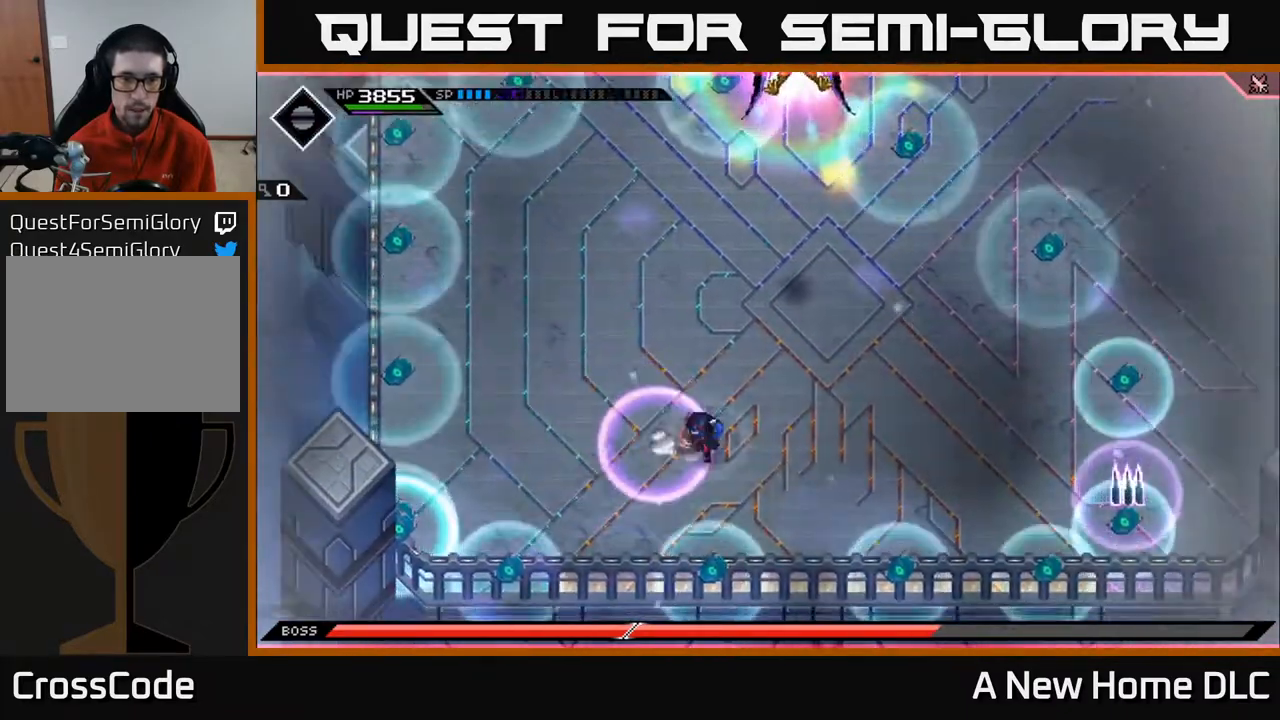
{"buttons": ["L1"], "left_stick": "right", "right_stick": "center", "events": [[83, "L1", "up"], [400, "L1", "down"]]}
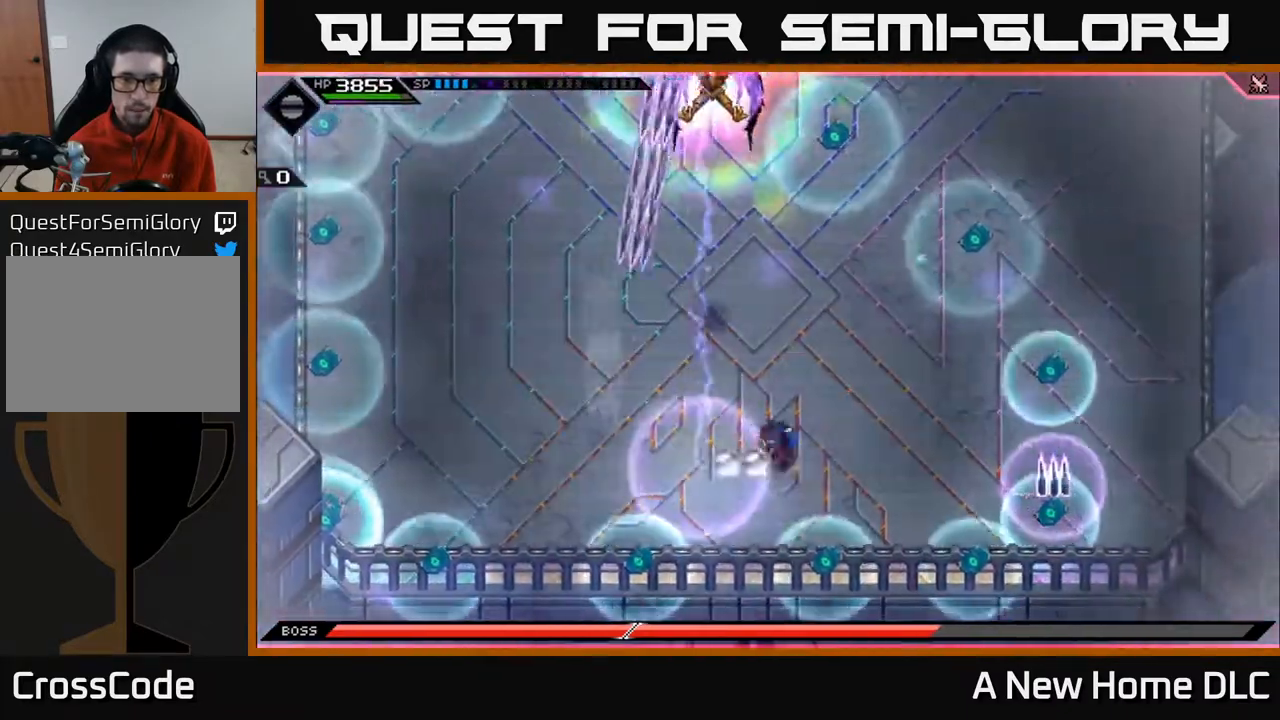
{"buttons": [], "left_stick": "up-left", "right_stick": "center", "events": [[33, "L1", "up"], [250, "L1", "down"], [350, "left_stick", "up"], [367, "L1", "up"], [500, "left_stick", "up-left"]]}
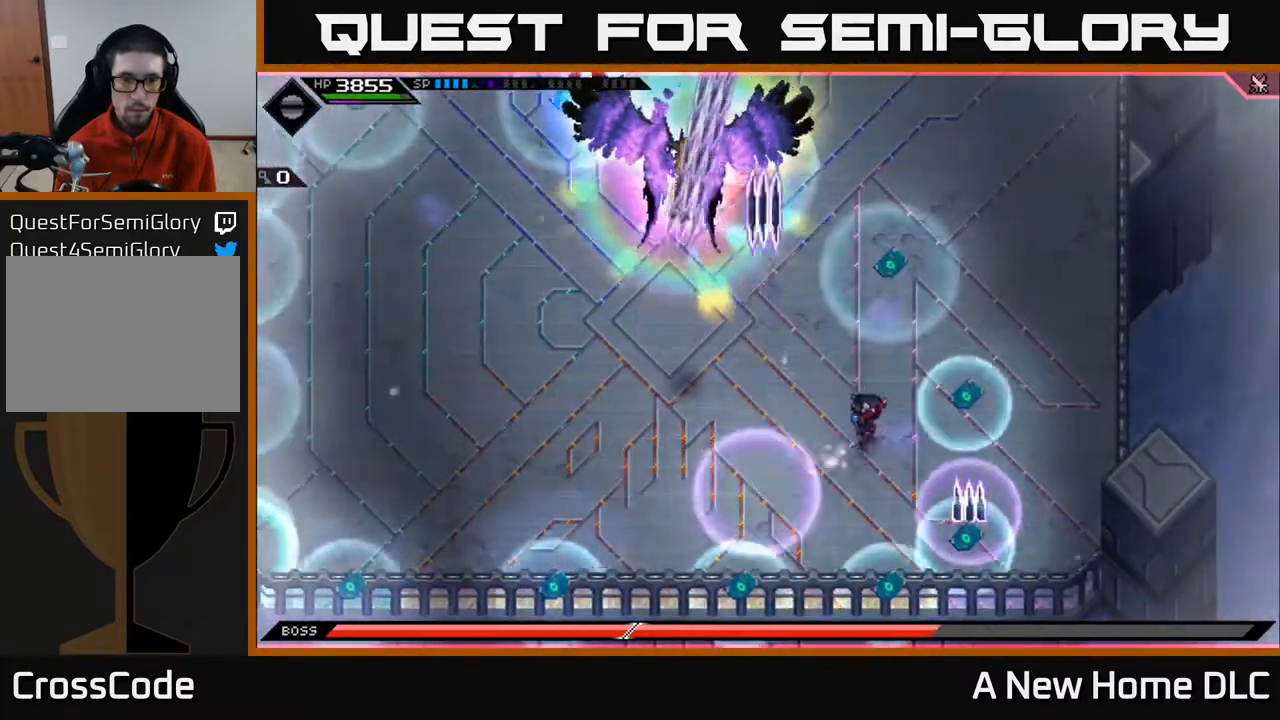
{"buttons": [], "left_stick": "left", "right_stick": "center", "events": [[383, "left_stick", "left"]]}
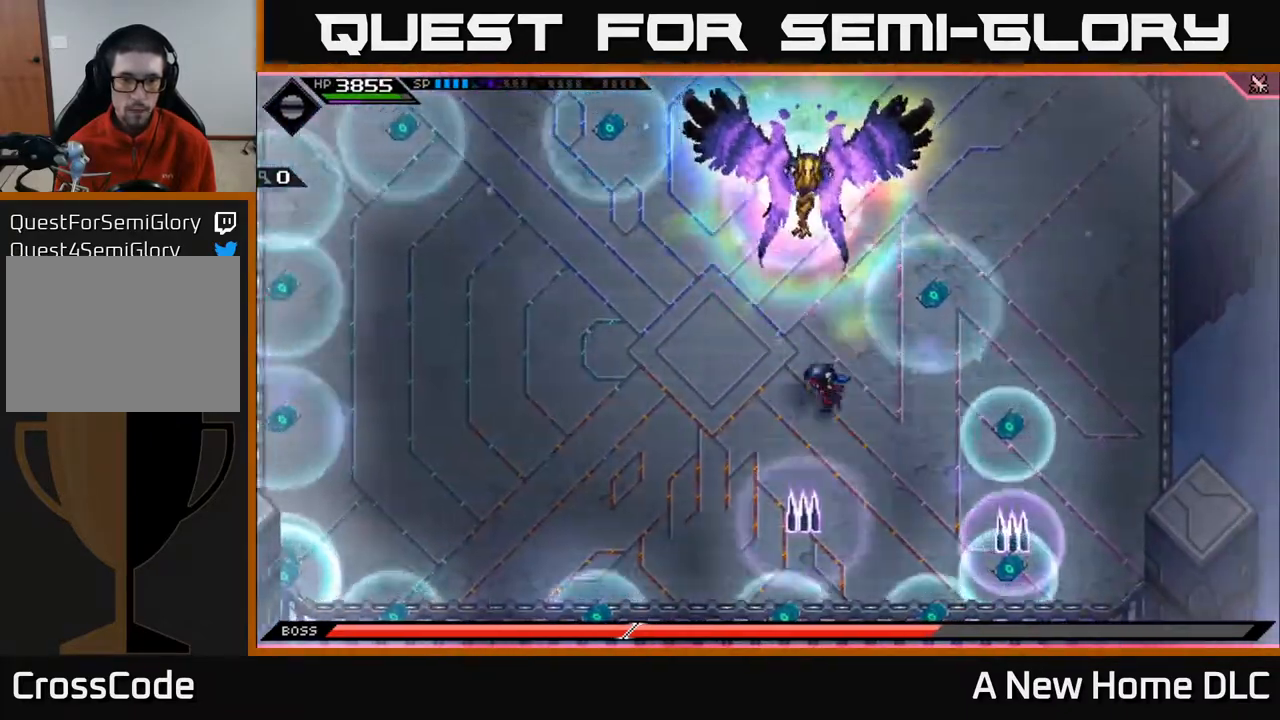
{"buttons": [], "left_stick": "left", "right_stick": "up-right", "events": [[233, "right_stick", "up-right"]]}
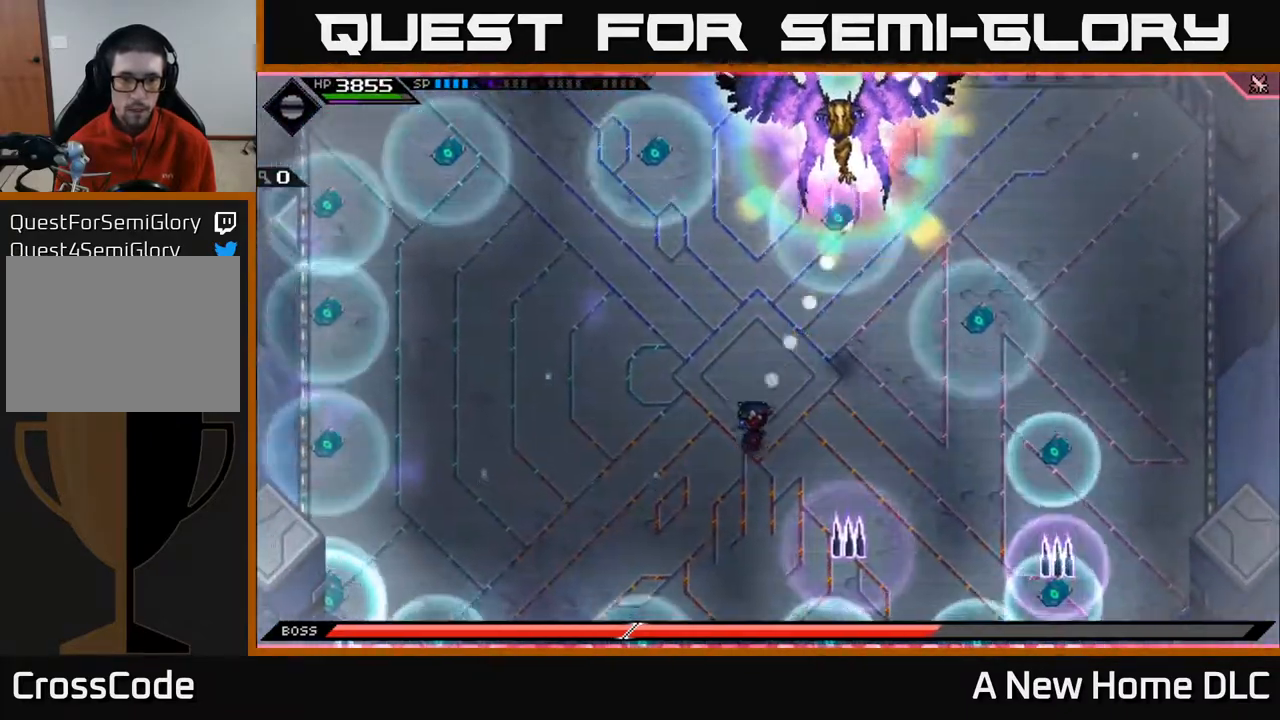
{"buttons": [], "left_stick": "left", "right_stick": "up", "events": [[183, "R1", "down"], [183, "right_stick", "up"], [333, "R1", "up"]]}
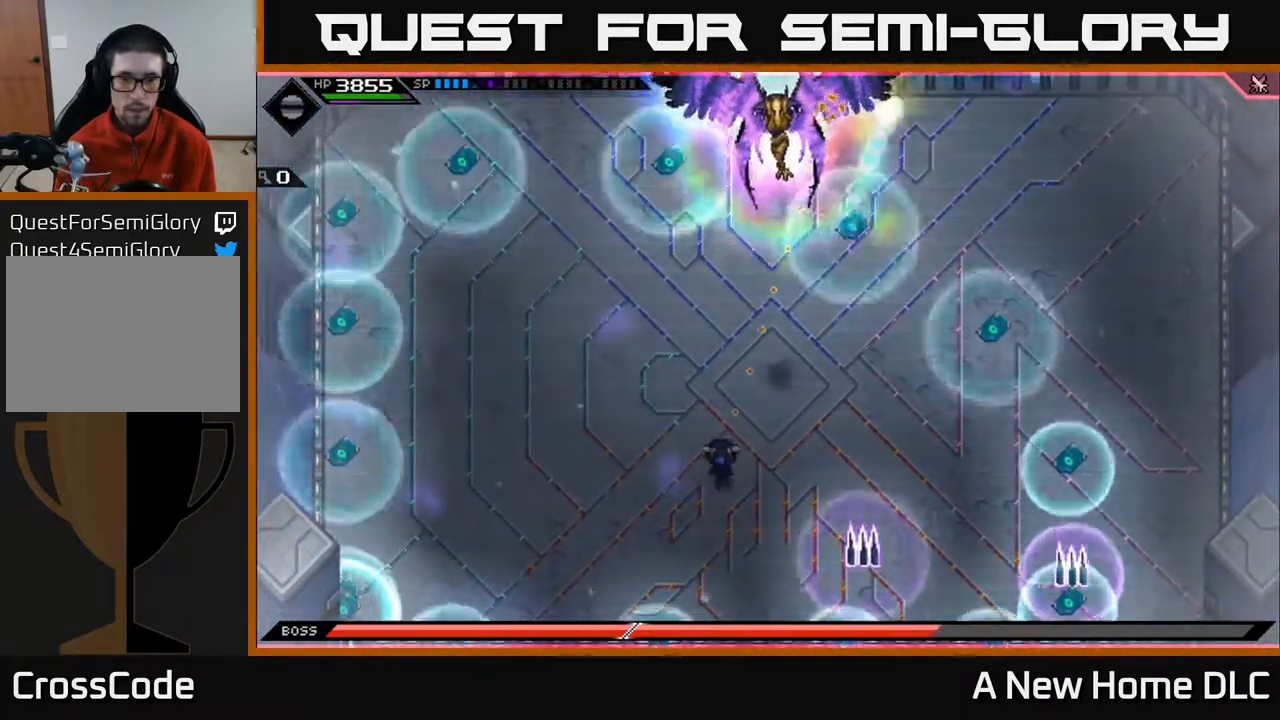
{"buttons": [], "left_stick": "up-right", "right_stick": "up", "events": [[300, "left_stick", "up"], [400, "left_stick", "up-right"]]}
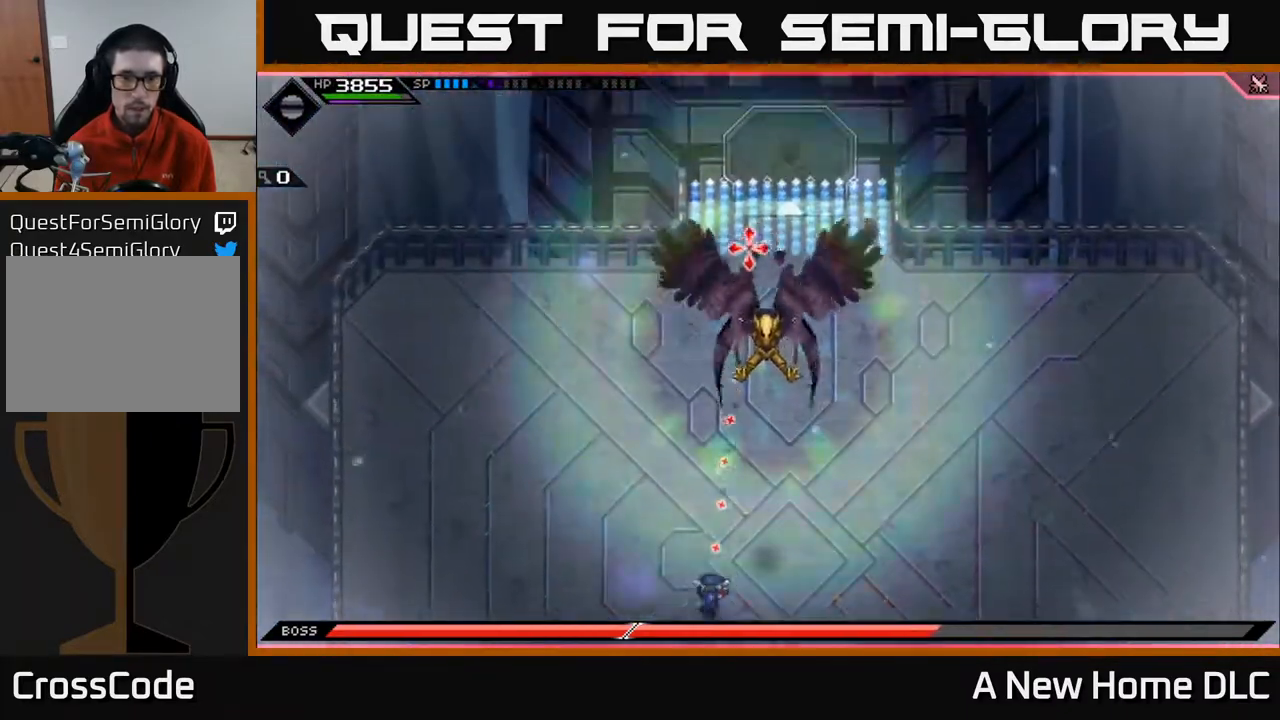
{"buttons": ["R1"], "left_stick": "down-right", "right_stick": "up", "events": [[133, "R1", "down"], [333, "left_stick", "down-right"]]}
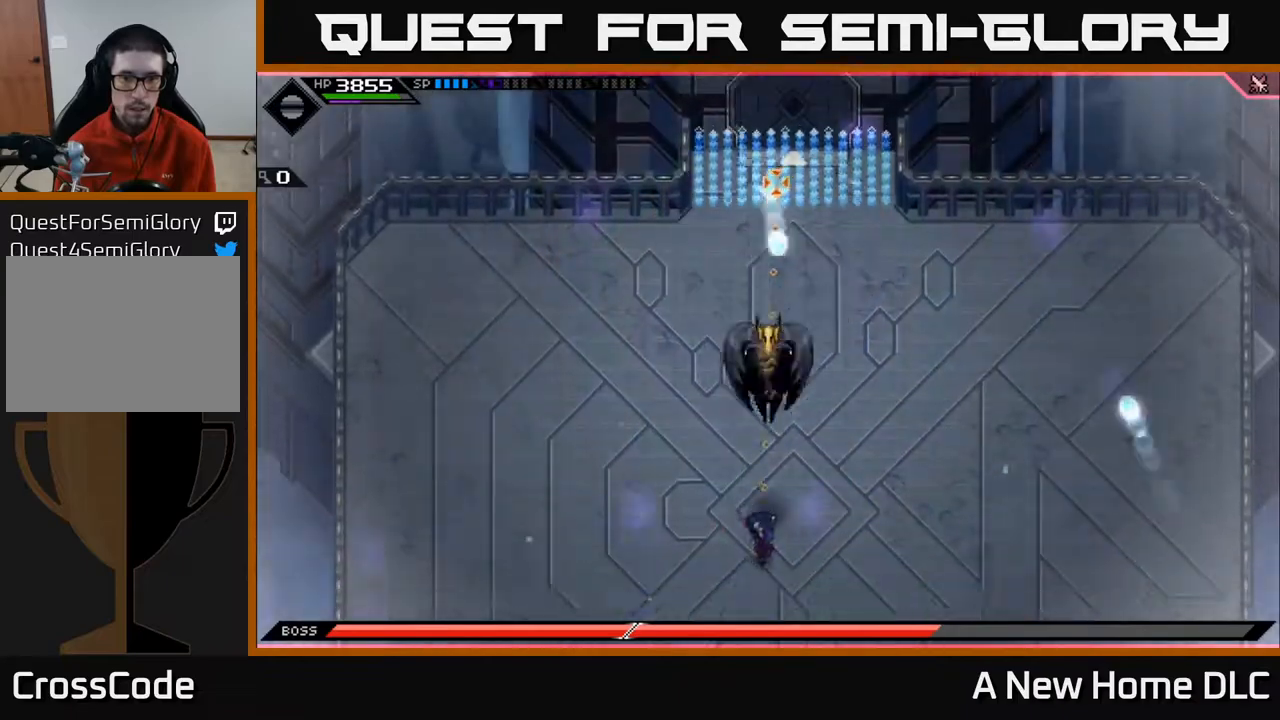
{"buttons": ["X"], "left_stick": "up", "right_stick": "center", "events": [[50, "R1", "up"], [200, "left_stick", "up"], [200, "right_stick", "center"], [267, "L1", "down"], [283, "X", "down"], [333, "L1", "up"], [367, "X", "up"], [450, "X", "down"]]}
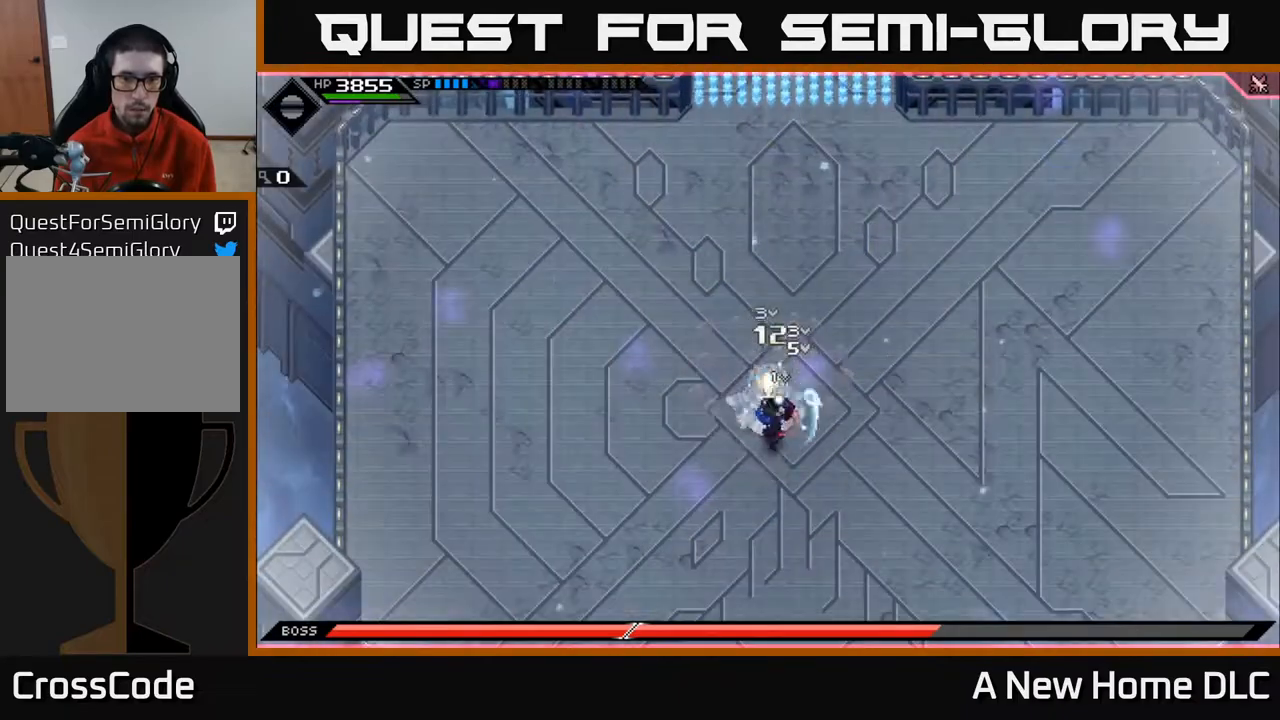
{"buttons": ["X"], "left_stick": "up-right", "right_stick": "center", "events": [[17, "X", "up"], [83, "X", "down"], [183, "X", "up"], [250, "X", "down"], [350, "X", "up"], [433, "X", "down"], [433, "left_stick", "up-right"]]}
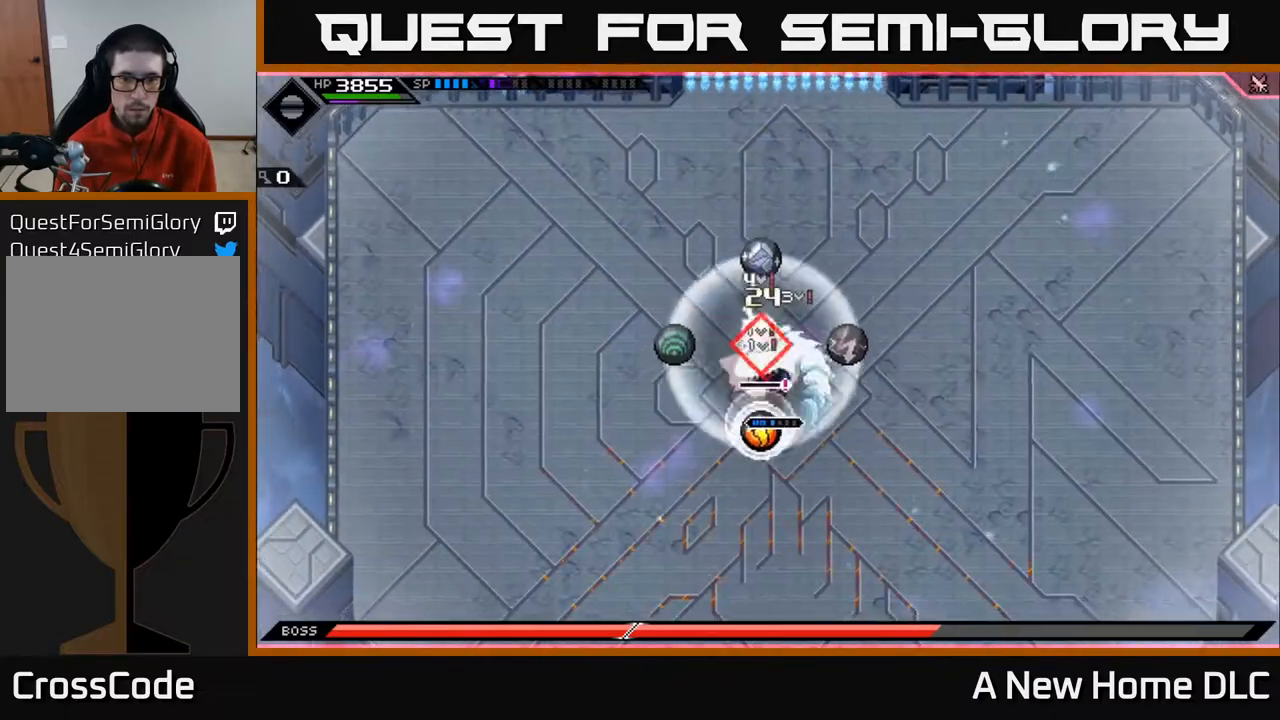
{"buttons": [], "left_stick": "up-left", "right_stick": "center", "events": [[33, "X", "up"], [67, "left_stick", "up"], [100, "X", "down"], [200, "X", "up"], [317, "left_stick", "up-left"], [383, "R2", "down"], [383, "X", "down"], [483, "R2", "up"], [483, "X", "up"]]}
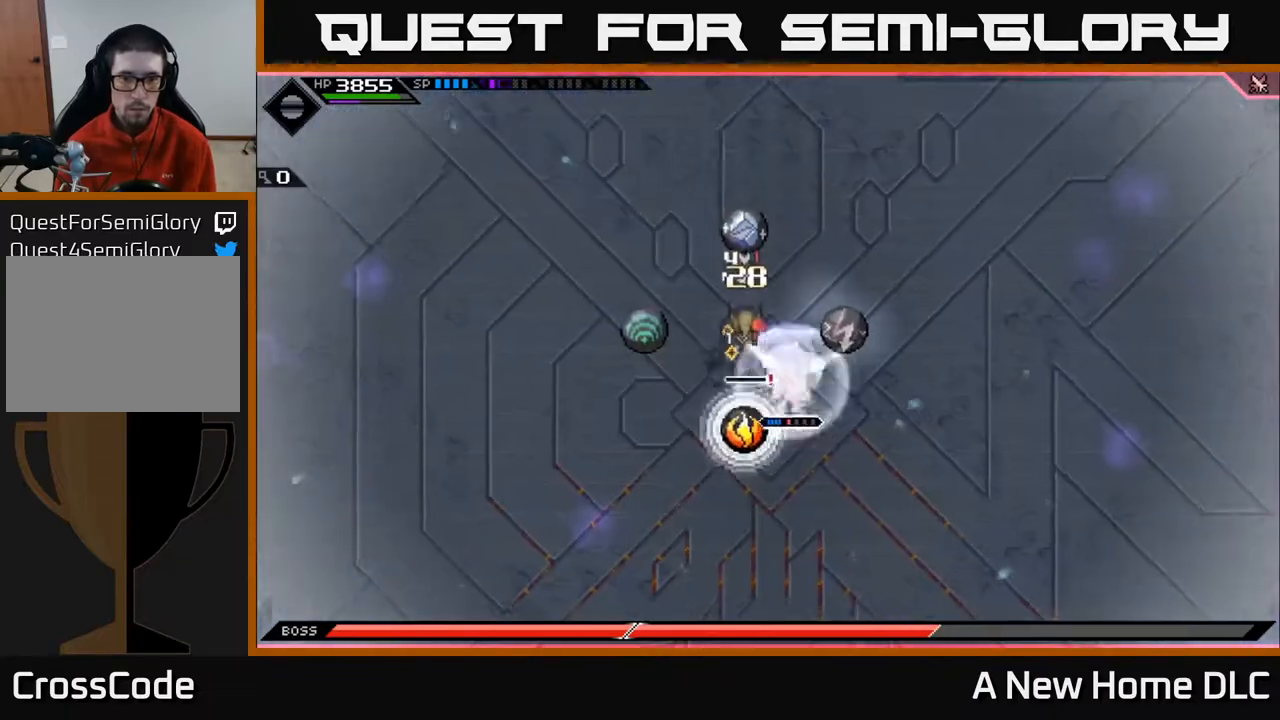
{"buttons": [], "left_stick": "center", "right_stick": "center", "events": [[267, "left_stick", "center"]]}
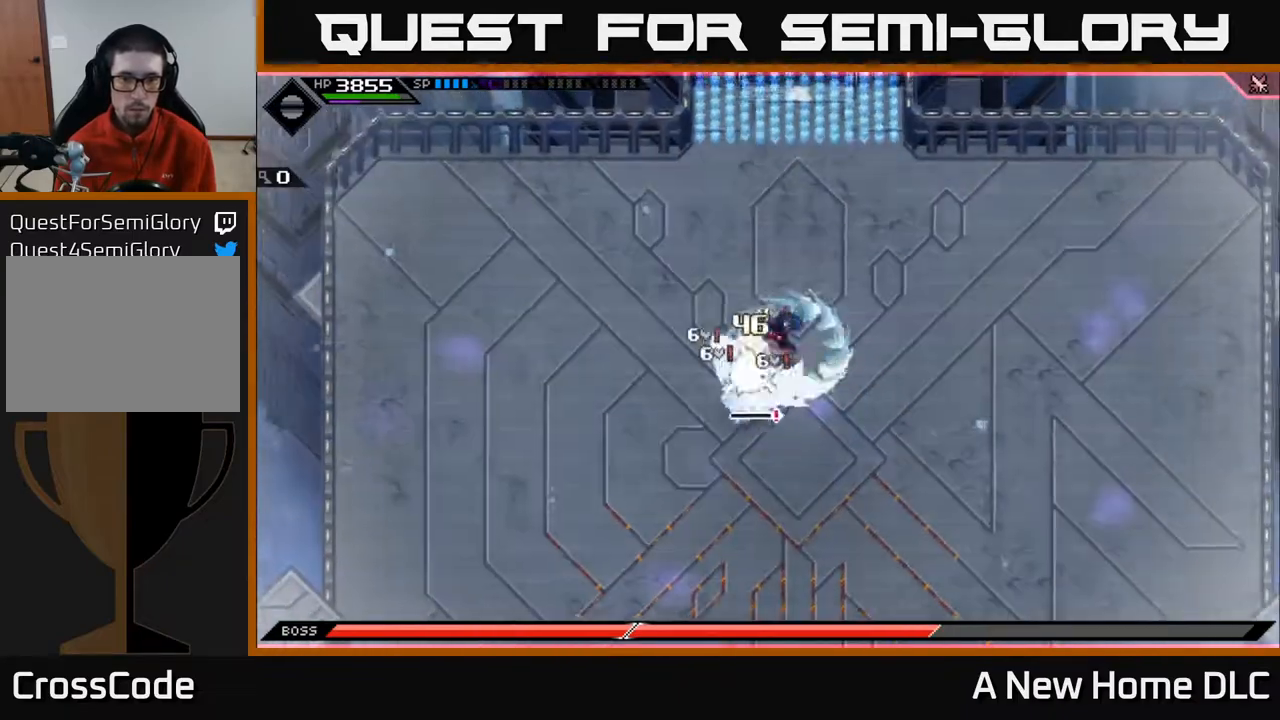
{"buttons": [], "left_stick": "down-left", "right_stick": "center", "events": [[133, "left_stick", "down-left"], [217, "X", "down"], [317, "X", "up"], [383, "X", "down"], [483, "X", "up"]]}
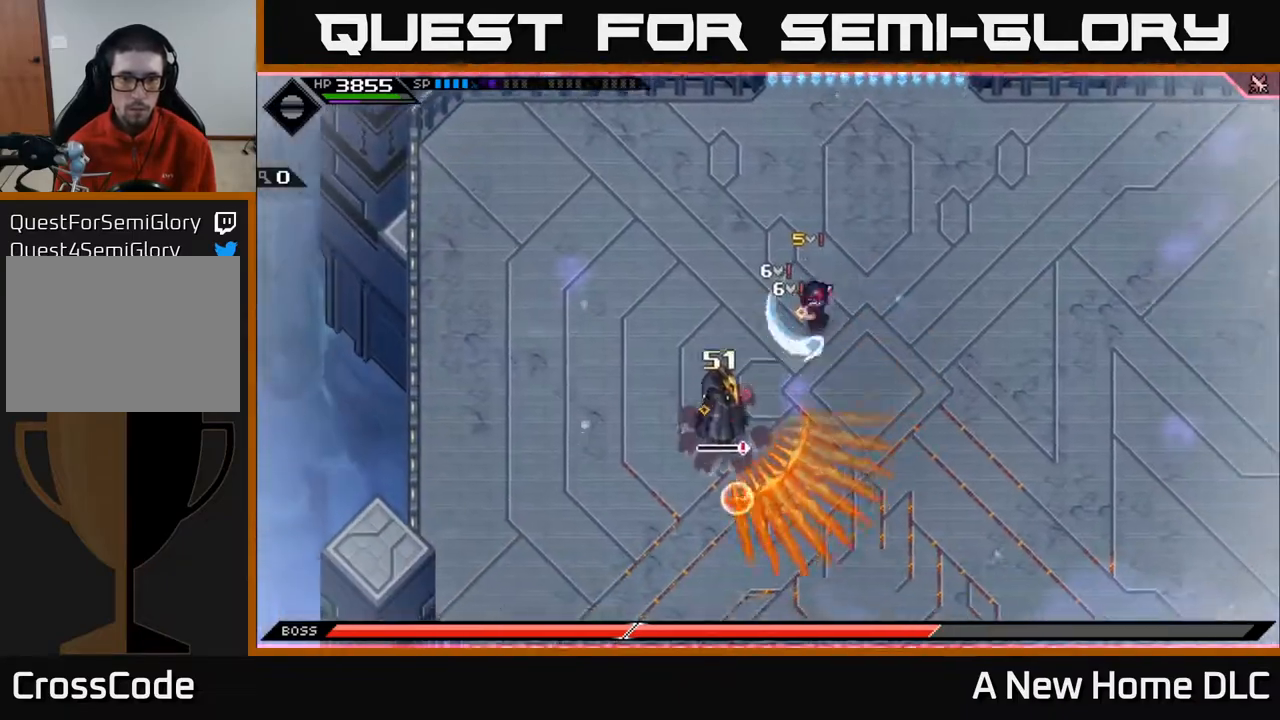
{"buttons": [], "left_stick": "center", "right_stick": "center", "events": [[50, "X", "down"], [167, "X", "up"], [300, "left_stick", "center"], [350, "DPAD_DOWN", "down"], [450, "DPAD_DOWN", "up"]]}
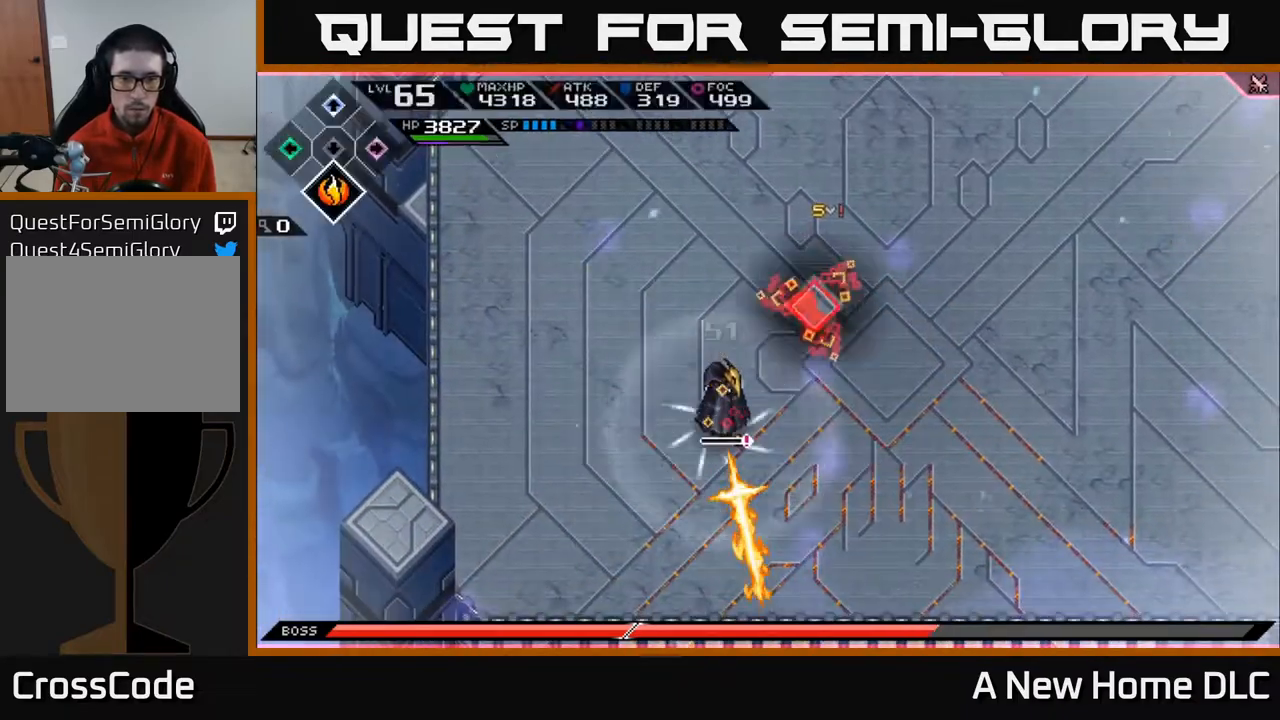
{"buttons": ["L1"], "left_stick": "down-left", "right_stick": "down", "events": [[67, "R2", "down"], [67, "right_stick", "down-left"], [167, "left_stick", "up-left"], [200, "R2", "up"], [300, "L1", "down"], [417, "L1", "up"], [467, "right_stick", "down"], [500, "L1", "down"], [500, "left_stick", "down-left"]]}
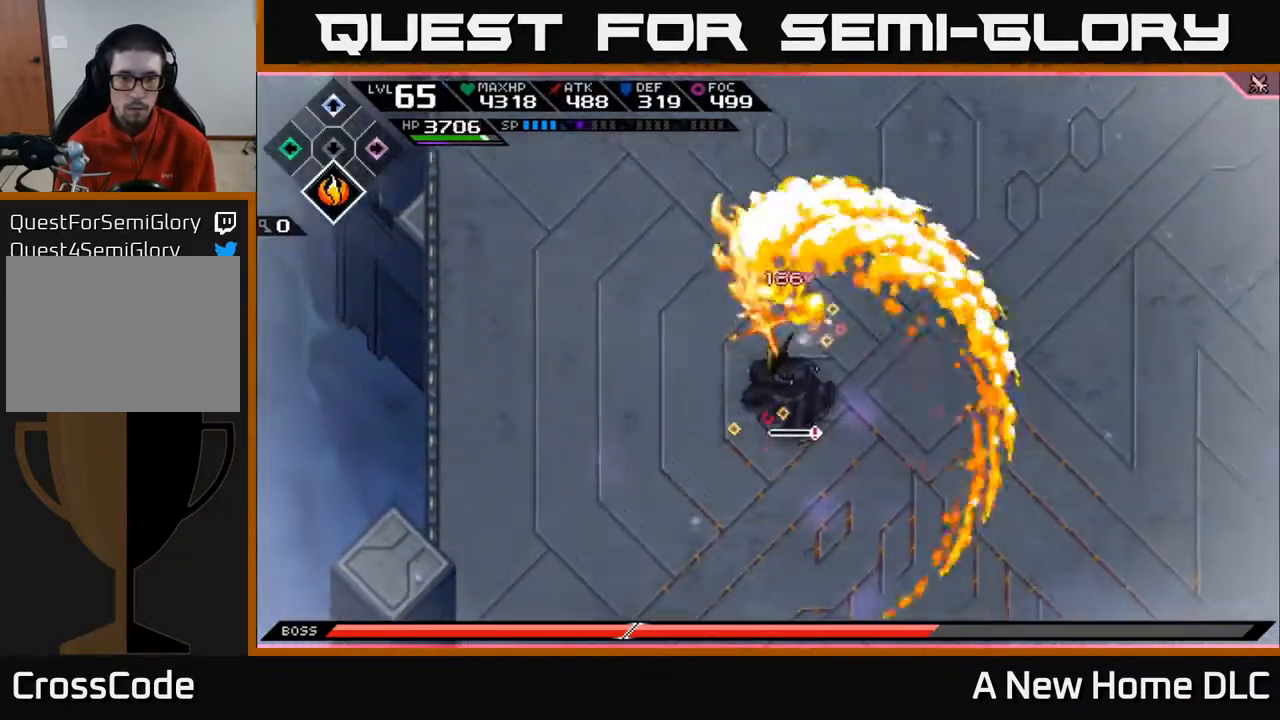
{"buttons": ["DPAD_UP"], "left_stick": "center", "right_stick": "center", "events": [[67, "right_stick", "center"], [100, "L1", "up"], [117, "left_stick", "down"], [217, "L1", "down"], [283, "L1", "up"], [400, "left_stick", "center"], [483, "DPAD_UP", "down"]]}
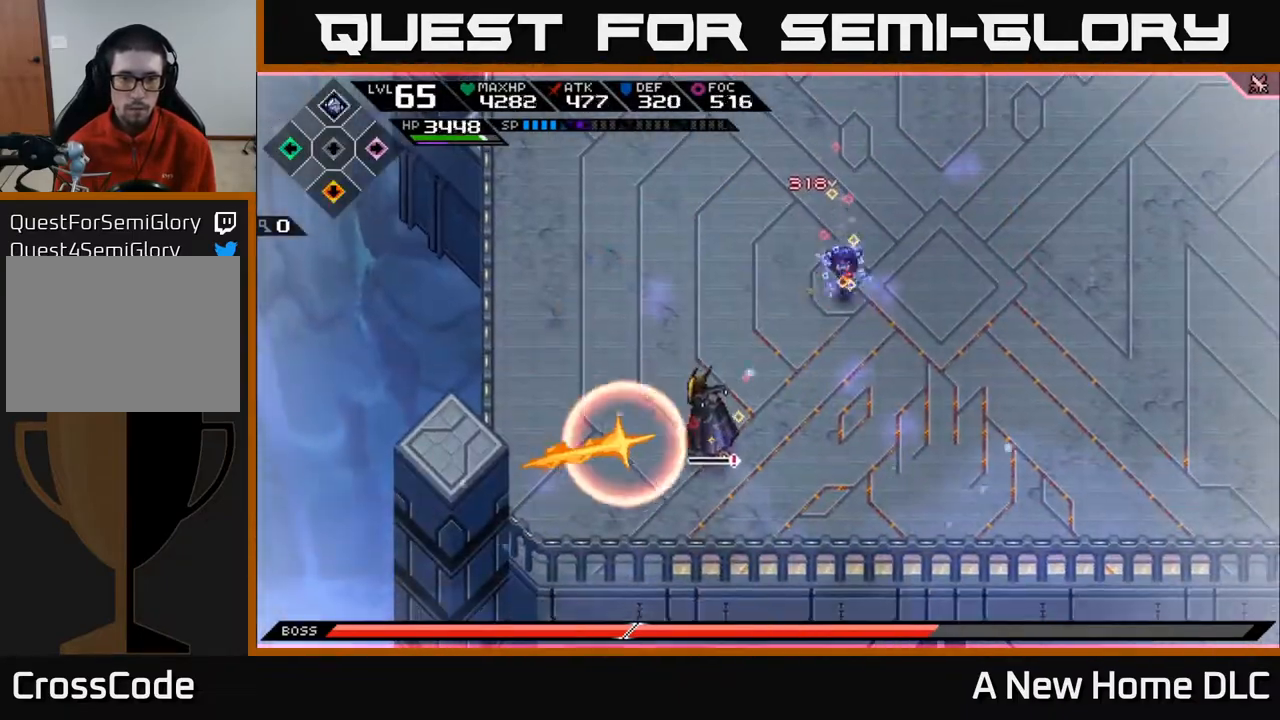
{"buttons": ["R2"], "left_stick": "center", "right_stick": "down-left", "events": [[83, "DPAD_UP", "up"], [133, "R2", "down"], [133, "right_stick", "down-left"]]}
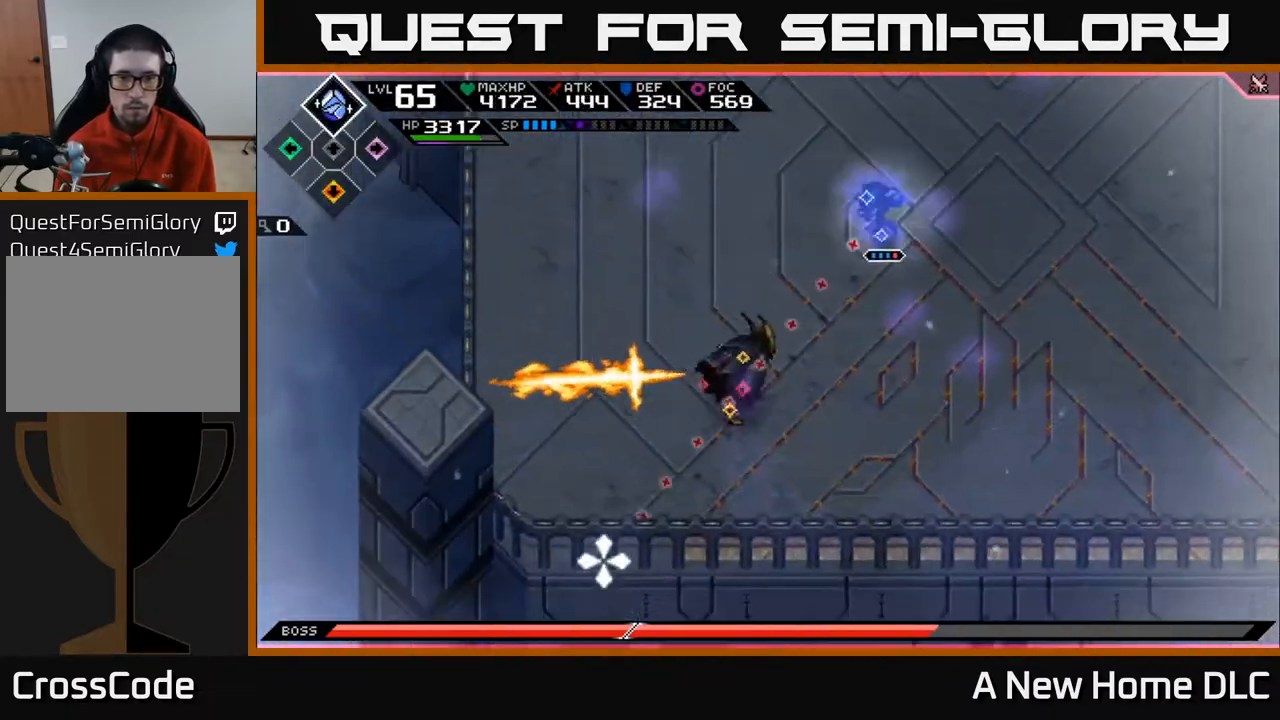
{"buttons": [], "left_stick": "up", "right_stick": "down-left", "events": [[200, "R2", "up"], [250, "left_stick", "up"], [350, "L1", "down"], [467, "L1", "up"]]}
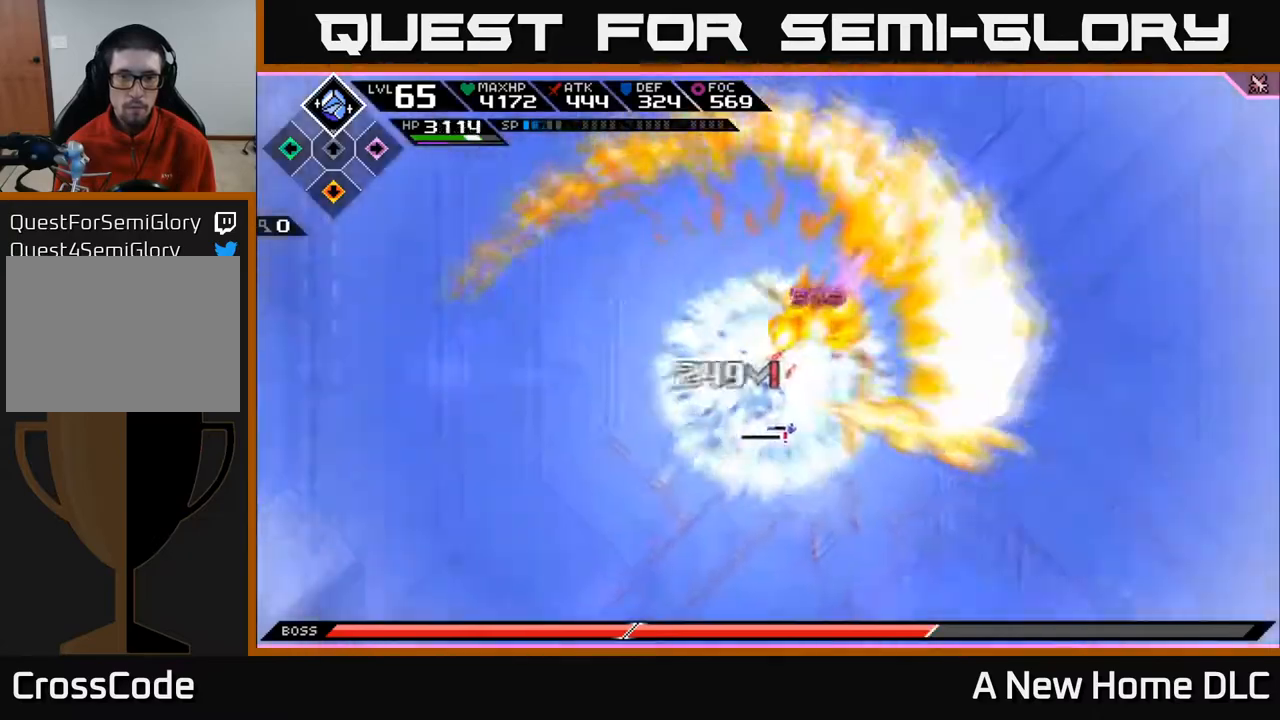
{"buttons": [], "left_stick": "down", "right_stick": "center", "events": [[33, "L1", "down"], [117, "L1", "up"], [217, "right_stick", "center"], [267, "left_stick", "center"], [317, "left_stick", "down"]]}
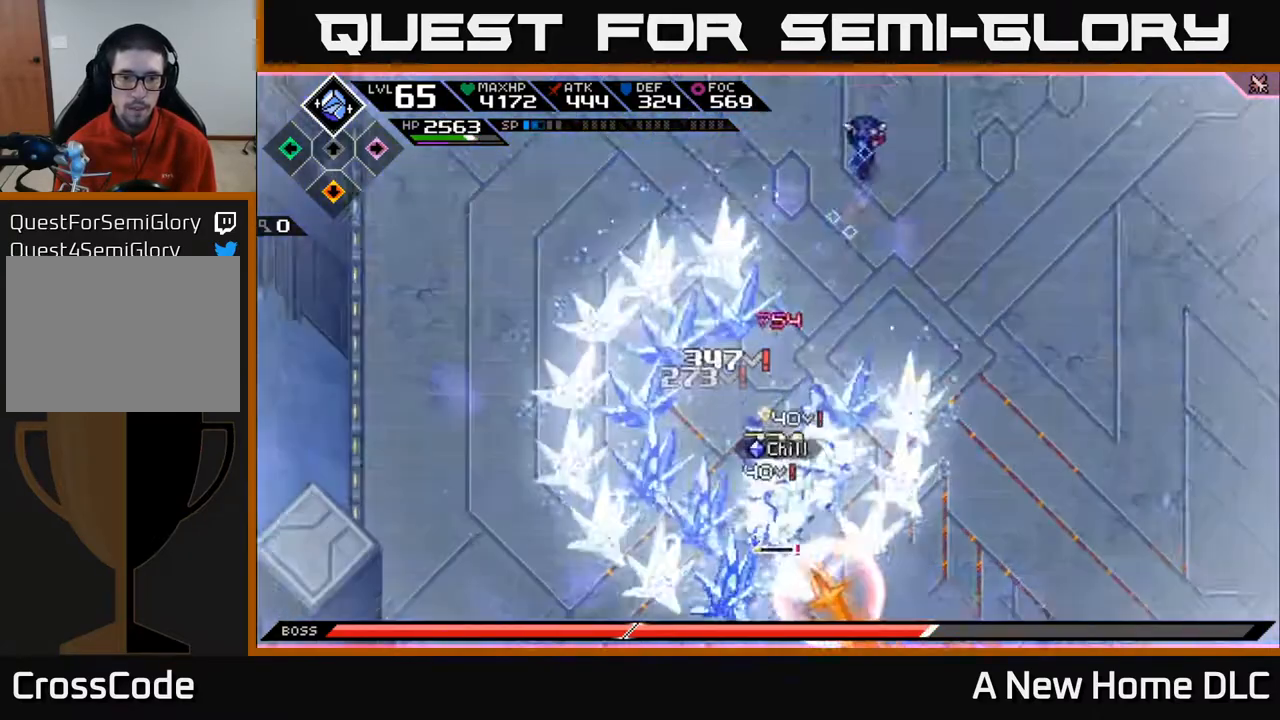
{"buttons": ["L1"], "left_stick": "left", "right_stick": "center", "events": [[83, "L1", "down"], [200, "L1", "up"], [400, "left_stick", "left"], [500, "L1", "down"]]}
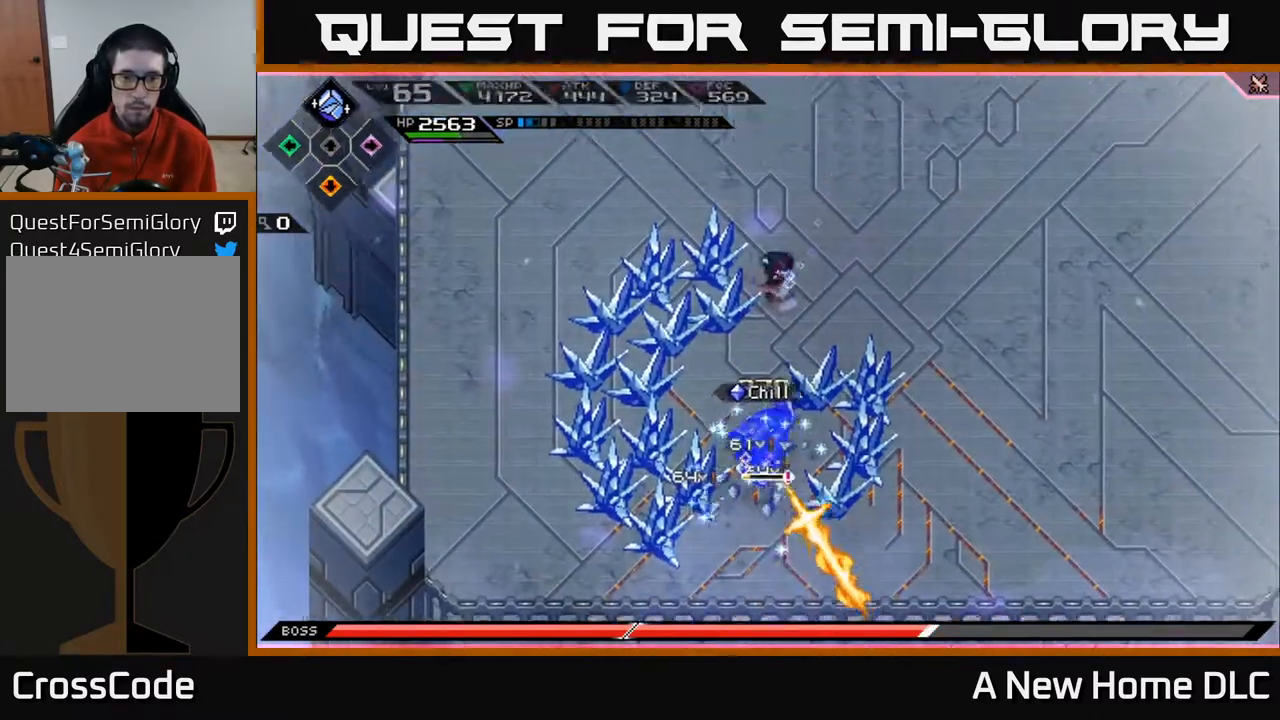
{"buttons": [], "left_stick": "down", "right_stick": "center", "events": [[100, "left_stick", "up-left"], [117, "L1", "up"], [200, "L1", "down"], [317, "L1", "up"], [317, "left_stick", "left"], [483, "left_stick", "down"]]}
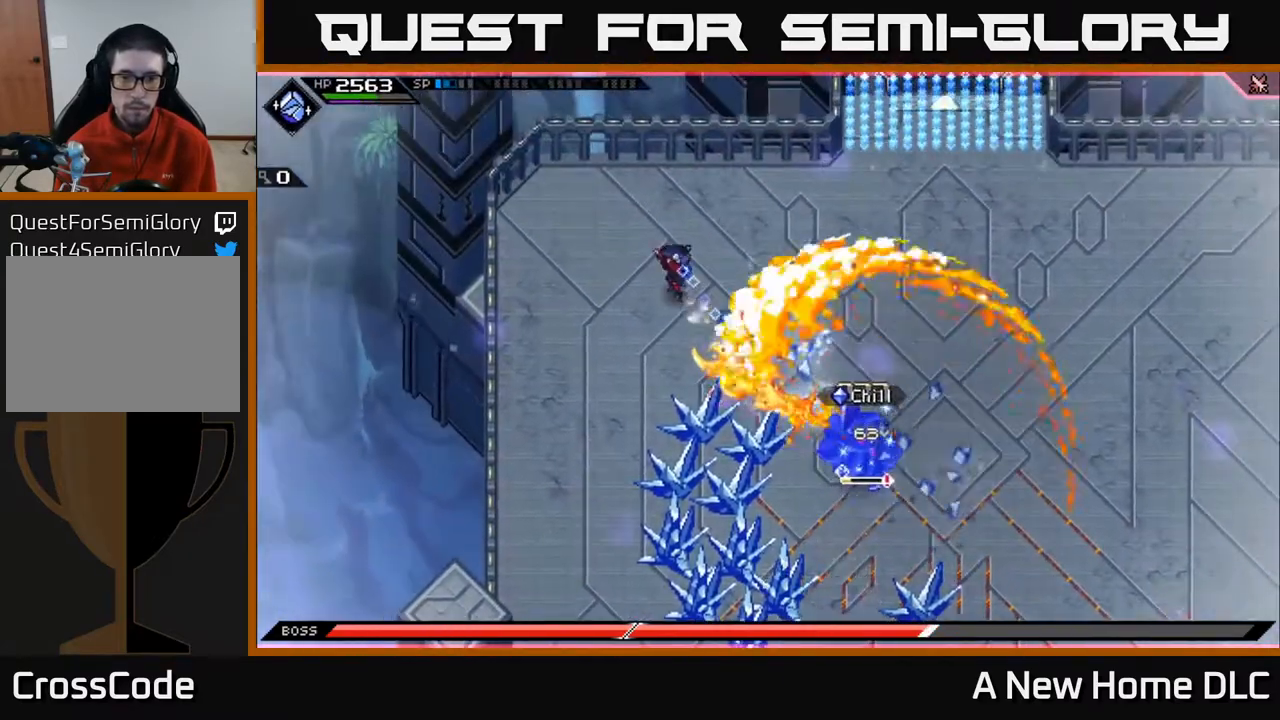
{"buttons": [], "left_stick": "center", "right_stick": "down-right", "events": [[100, "right_stick", "right"], [150, "left_stick", "down-right"], [183, "R2", "down"], [217, "right_stick", "down-right"], [283, "left_stick", "center"], [367, "R2", "up"]]}
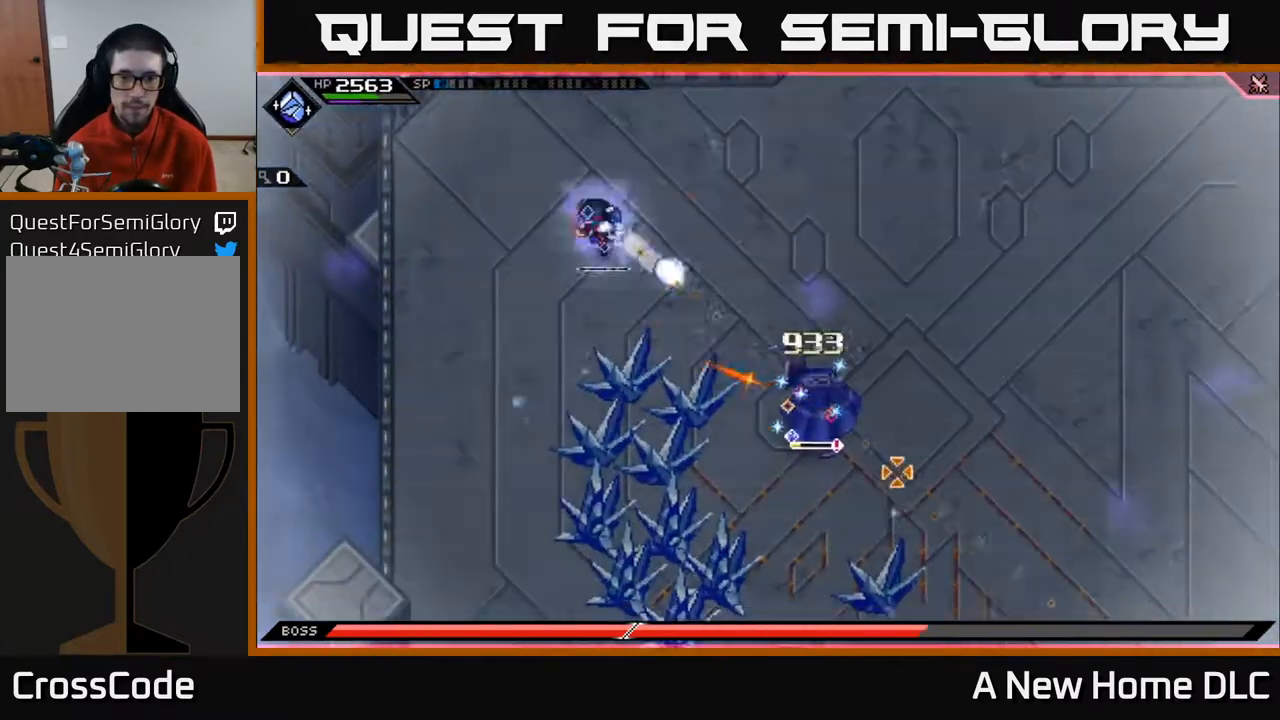
{"buttons": [], "left_stick": "right", "right_stick": "center", "events": [[33, "left_stick", "down"], [167, "right_stick", "center"], [183, "L1", "down"], [183, "left_stick", "down-right"], [283, "L1", "up"], [367, "L1", "down"], [467, "L1", "up"], [500, "left_stick", "right"]]}
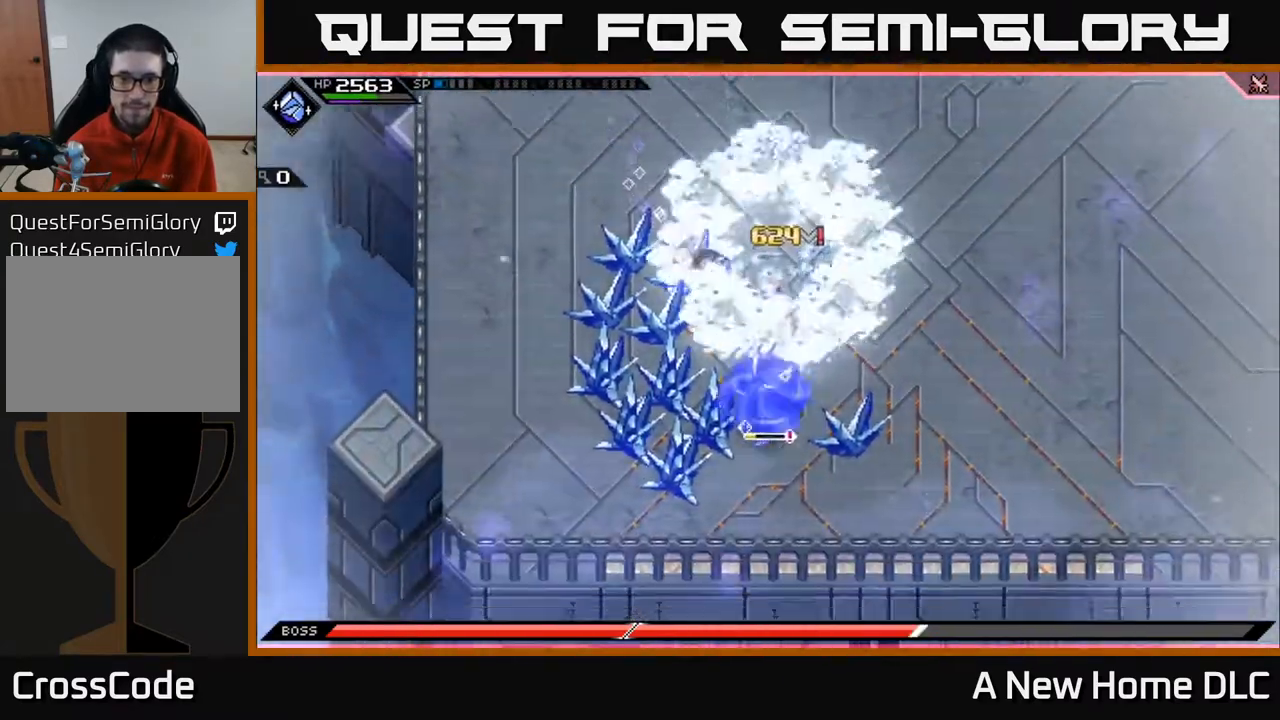
{"buttons": [], "left_stick": "down", "right_stick": "center", "events": [[100, "X", "down"], [133, "L1", "down"], [167, "left_stick", "down"], [183, "X", "up"], [217, "L1", "up"], [333, "L1", "down"], [400, "X", "down"], [433, "L1", "up"], [500, "X", "up"]]}
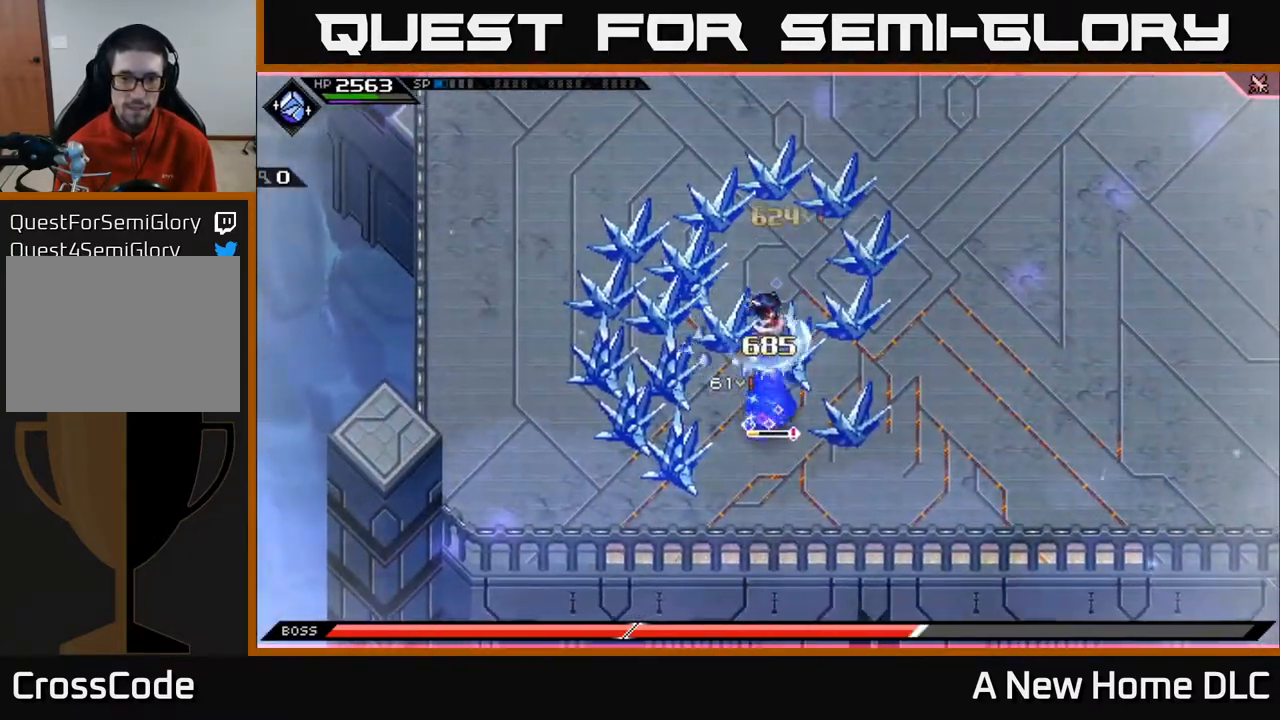
{"buttons": ["X"], "left_stick": "down", "right_stick": "center", "events": [[67, "X", "down"], [167, "X", "up"], [250, "X", "down"], [350, "X", "up"], [433, "X", "down"]]}
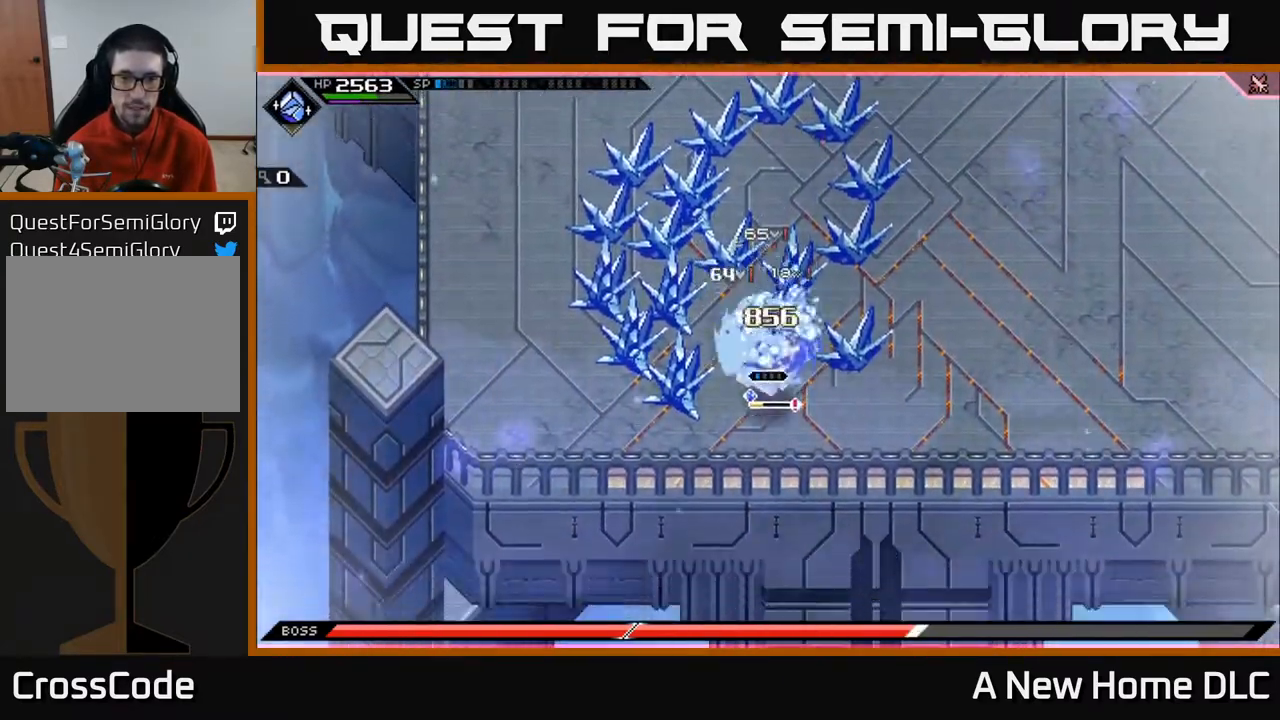
{"buttons": ["X"], "left_stick": "down", "right_stick": "center", "events": [[33, "X", "up"], [100, "X", "down"], [217, "X", "up"], [267, "L1", "down"], [300, "X", "down"], [383, "X", "up"], [400, "L1", "up"], [483, "X", "down"]]}
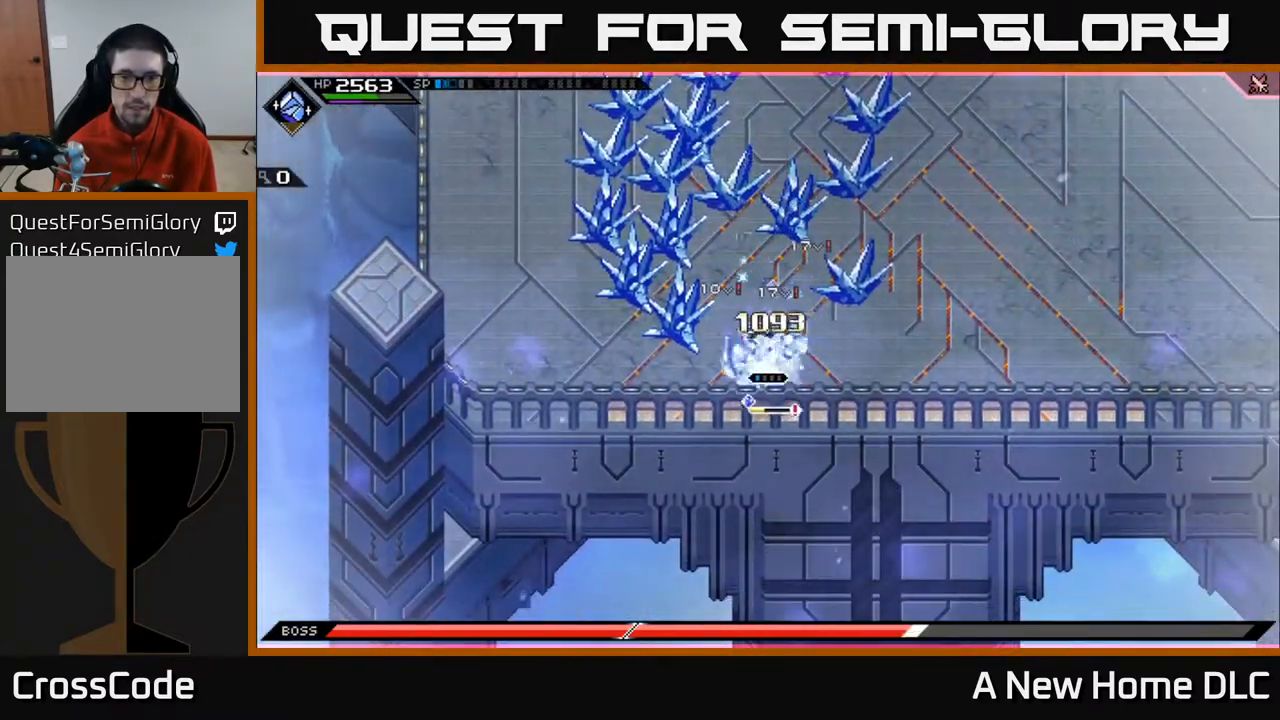
{"buttons": [], "left_stick": "center", "right_stick": "center", "events": [[50, "left_stick", "center"], [100, "X", "up"], [167, "X", "down"], [283, "X", "up"], [350, "X", "down"], [467, "X", "up"]]}
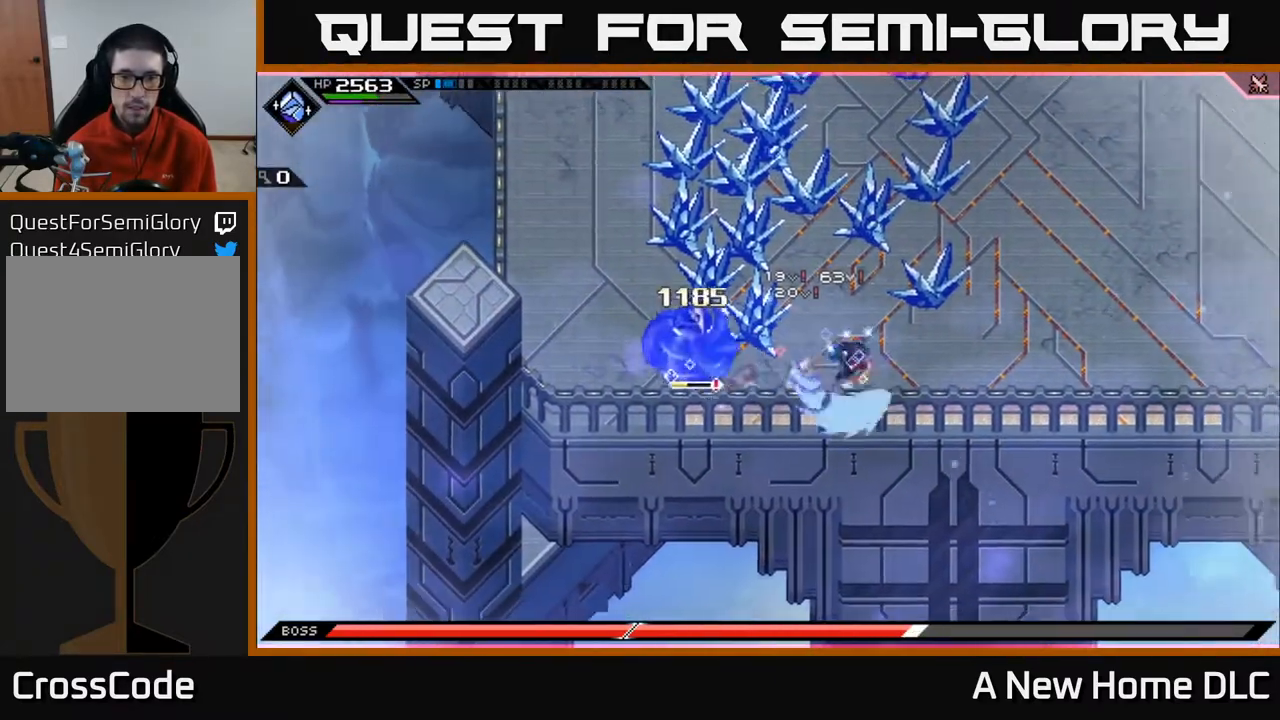
{"buttons": ["L1"], "left_stick": "up-left", "right_stick": "center", "events": [[33, "X", "down"], [100, "left_stick", "left"], [150, "X", "up"], [233, "L1", "down"], [333, "L1", "up"], [433, "L1", "down"], [467, "left_stick", "up-left"]]}
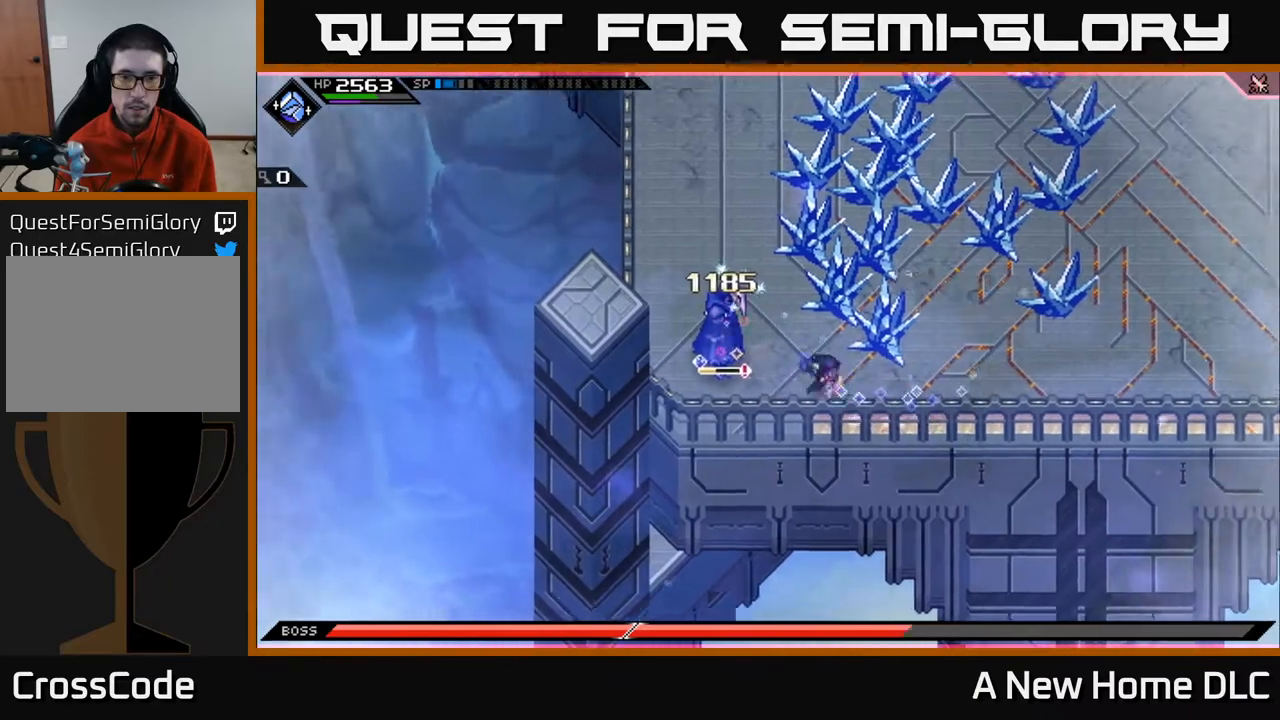
{"buttons": ["X"], "left_stick": "left", "right_stick": "center", "events": [[17, "L1", "up"], [150, "X", "down"], [250, "X", "up"], [267, "left_stick", "left"], [317, "X", "down"], [417, "X", "up"], [500, "X", "down"]]}